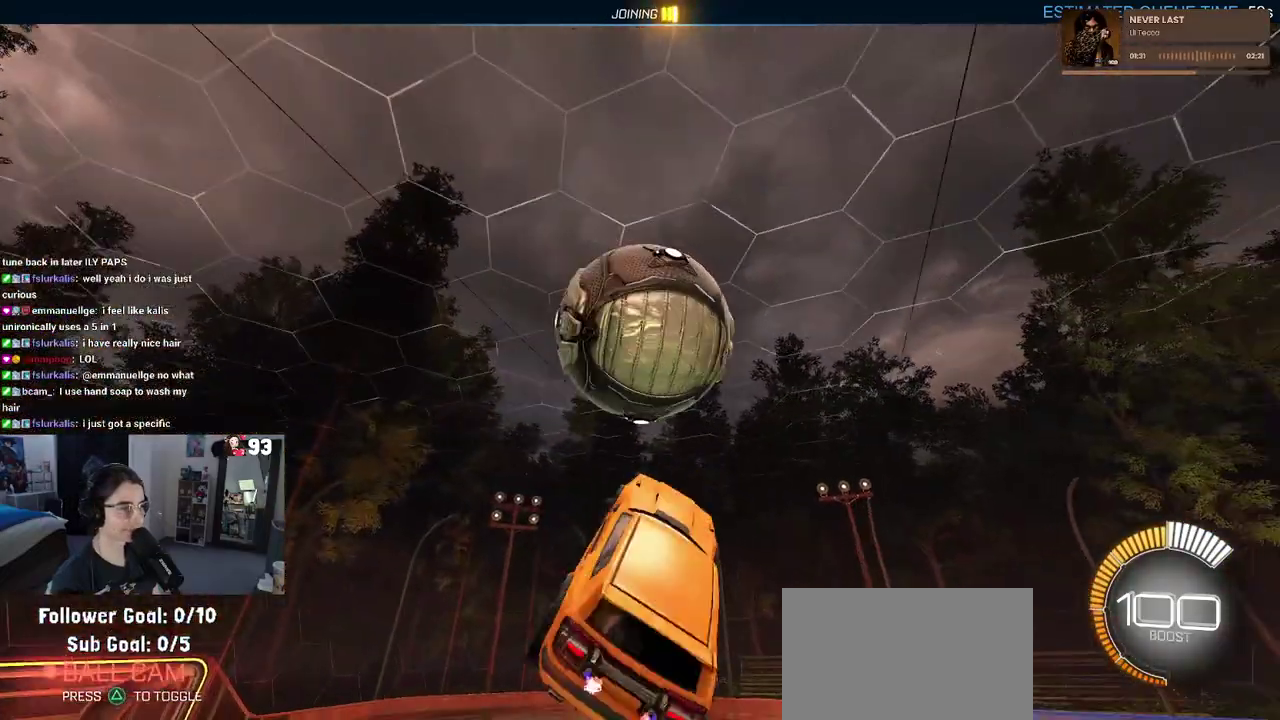
Gameplay with a controller (PlayStation layout); each line is a JSON object with the inputs held at the frame after it. "events" lists button and stick changes between this image and that frame as [ms after this image, input, new state], when the widget could be followed in between. This document gives stick clicks only as held states, not as events. Not read: R1 R2.
{"buttons": [], "left_stick": "center", "right_stick": "center", "events": [[50, "left_stick", "center"], [100, "left_stick", "right"], [183, "L1", "up"], [200, "left_stick", "up-right"], [267, "left_stick", "up"], [317, "left_stick", "center"]]}
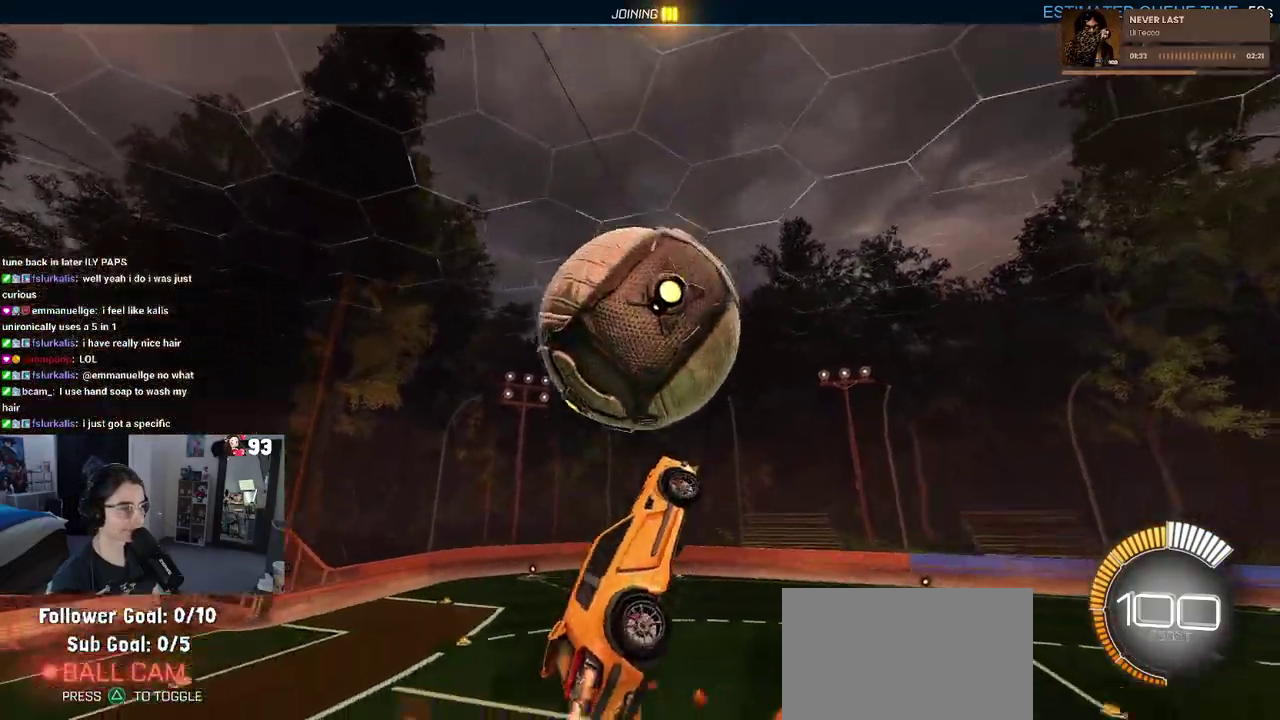
{"buttons": ["L1"], "left_stick": "down-left", "right_stick": "center", "events": [[83, "L1", "down"], [83, "left_stick", "down-right"], [350, "left_stick", "center"], [450, "left_stick", "down-left"]]}
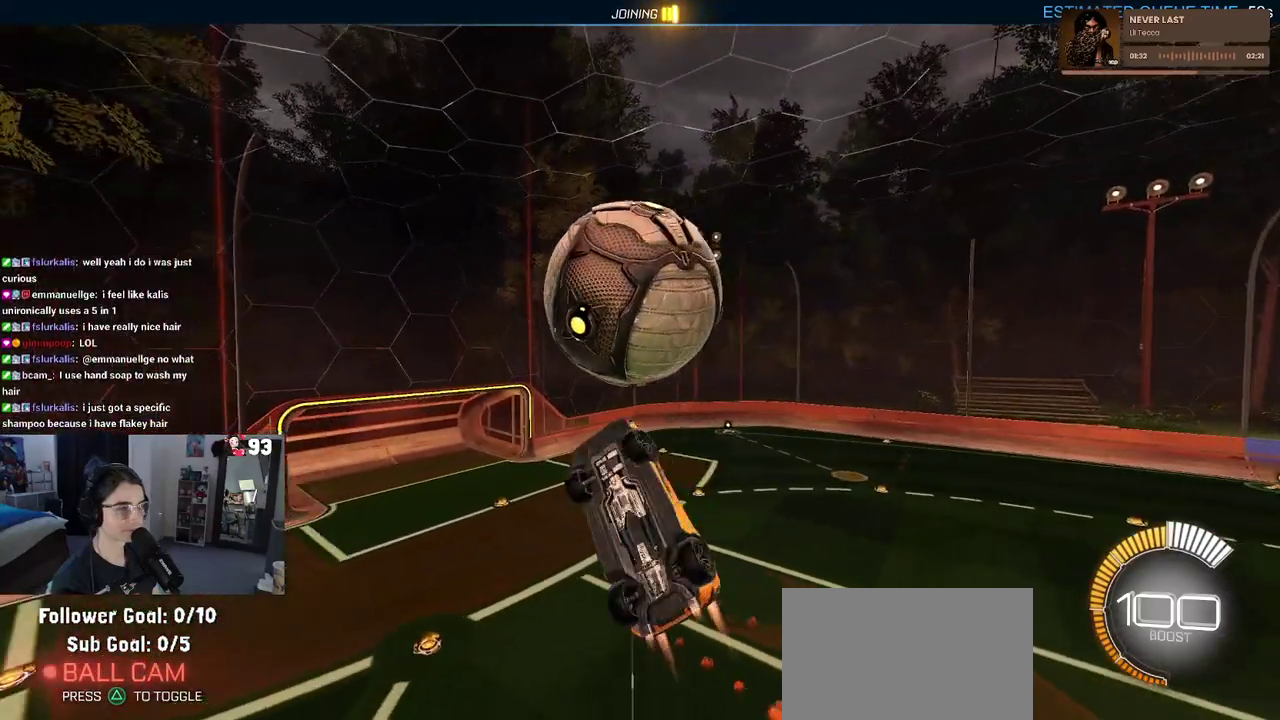
{"buttons": ["L1"], "left_stick": "up", "right_stick": "center", "events": [[17, "left_stick", "down"], [67, "left_stick", "down-right"], [200, "L1", "up"], [200, "left_stick", "right"], [267, "left_stick", "up-right"], [400, "left_stick", "up"], [417, "L1", "down"]]}
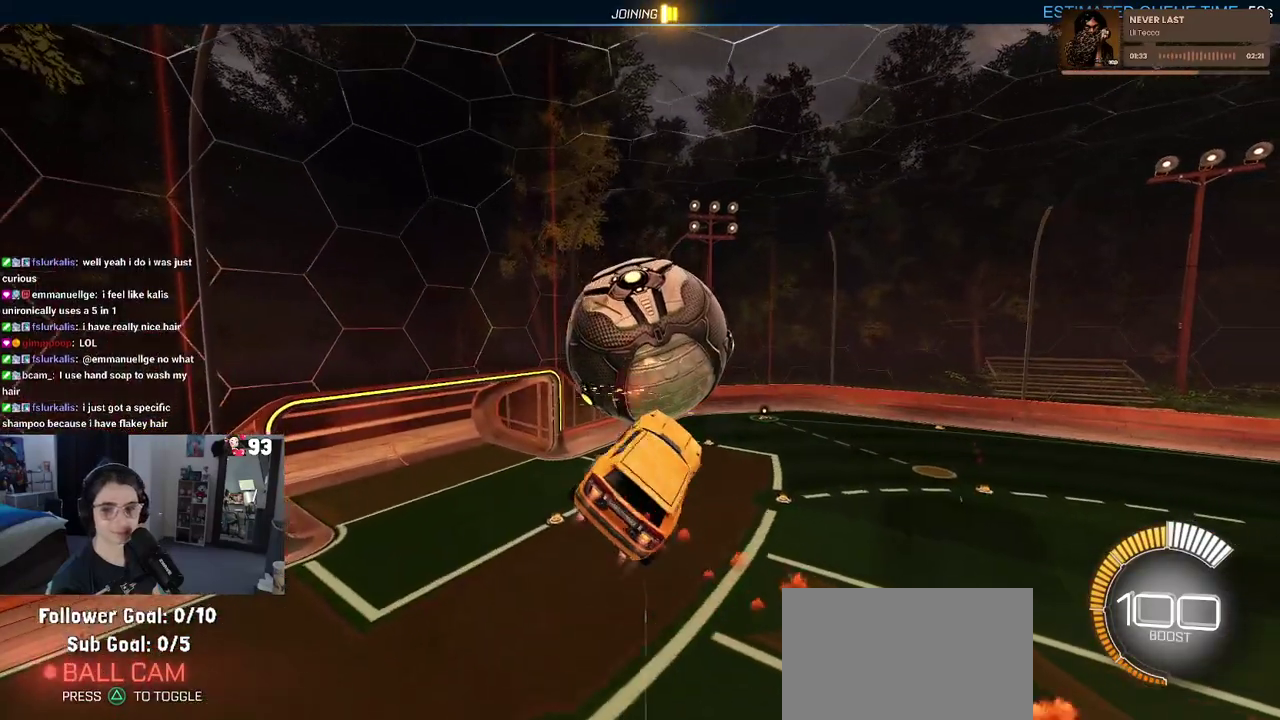
{"buttons": ["L1"], "left_stick": "right", "right_stick": "center", "events": [[50, "left_stick", "center"], [200, "left_stick", "down"], [283, "left_stick", "down-right"], [433, "left_stick", "right"]]}
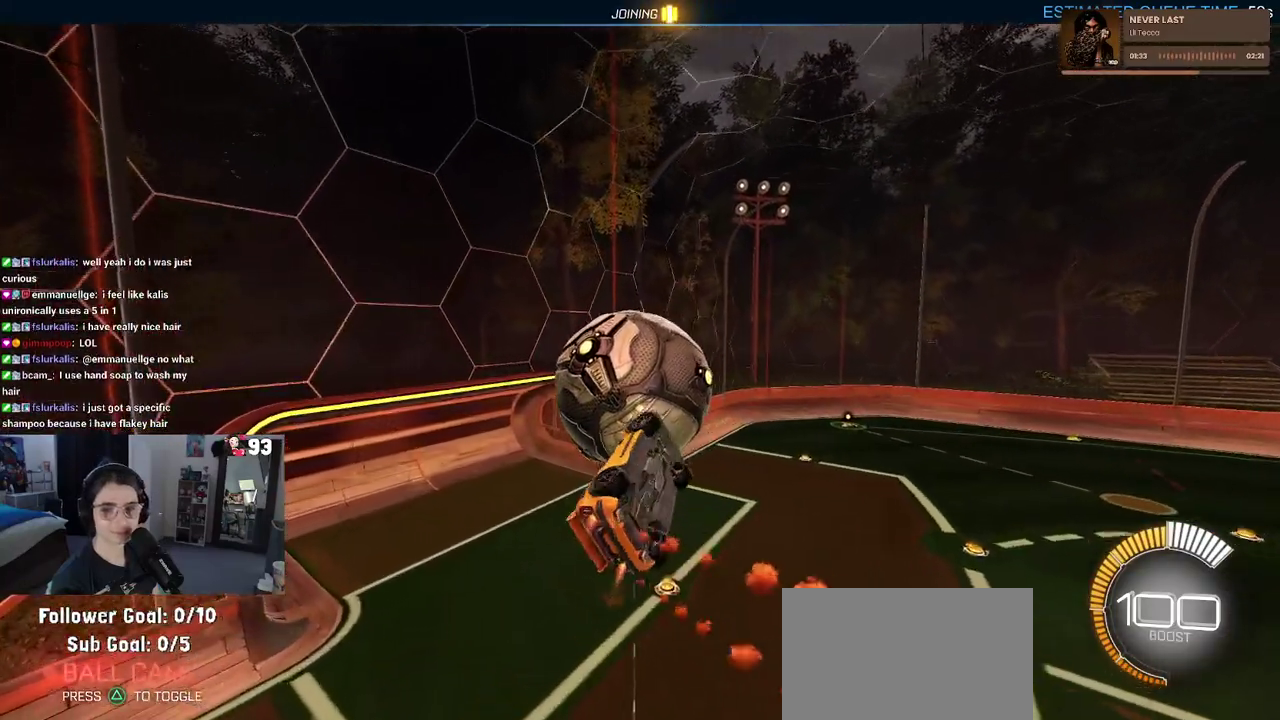
{"buttons": ["L1"], "left_stick": "up-right", "right_stick": "center", "events": [[33, "left_stick", "up-right"]]}
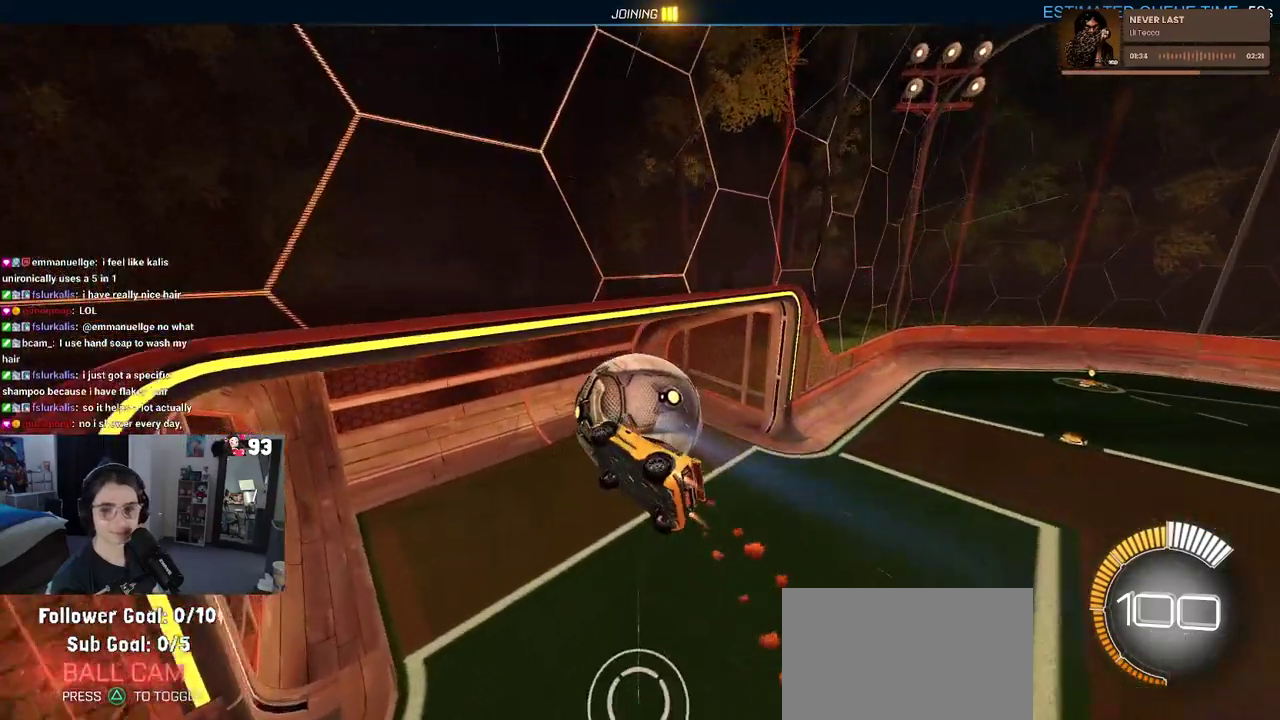
{"buttons": [], "left_stick": "center", "right_stick": "center", "events": [[150, "L1", "up"], [167, "left_stick", "center"]]}
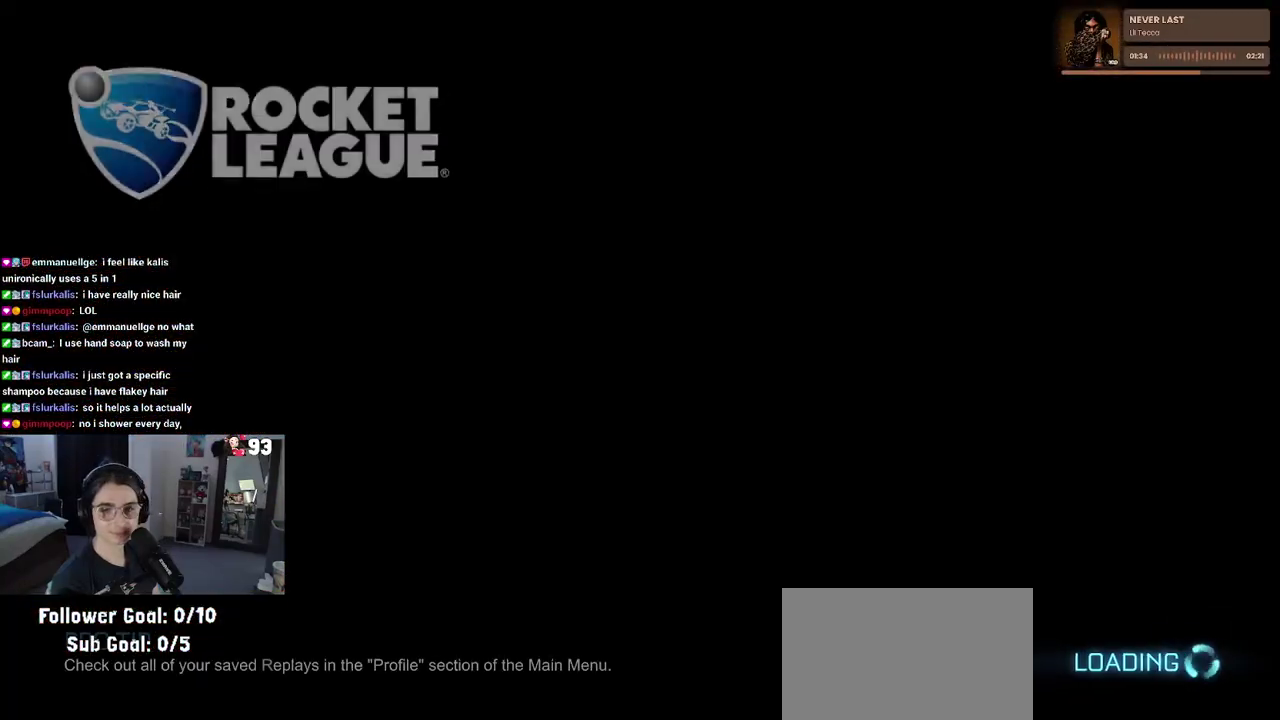
{"buttons": [], "left_stick": "center", "right_stick": "center", "events": []}
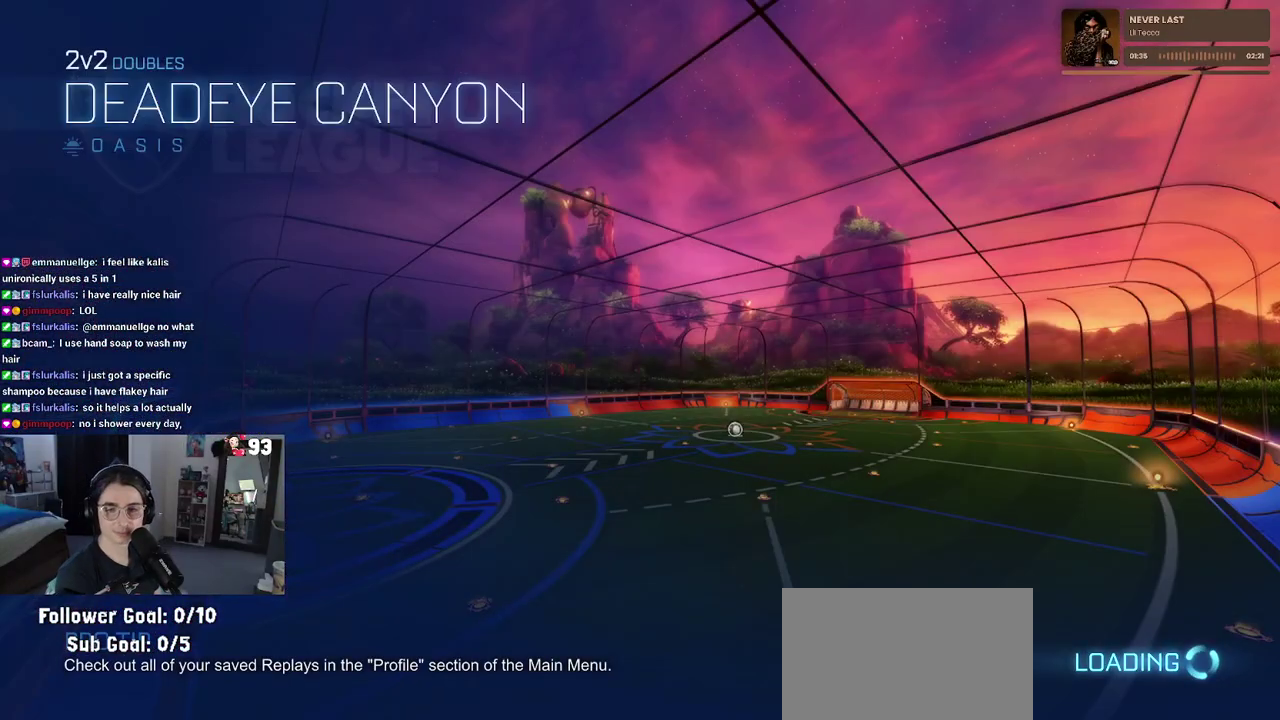
{"buttons": [], "left_stick": "center", "right_stick": "center", "events": []}
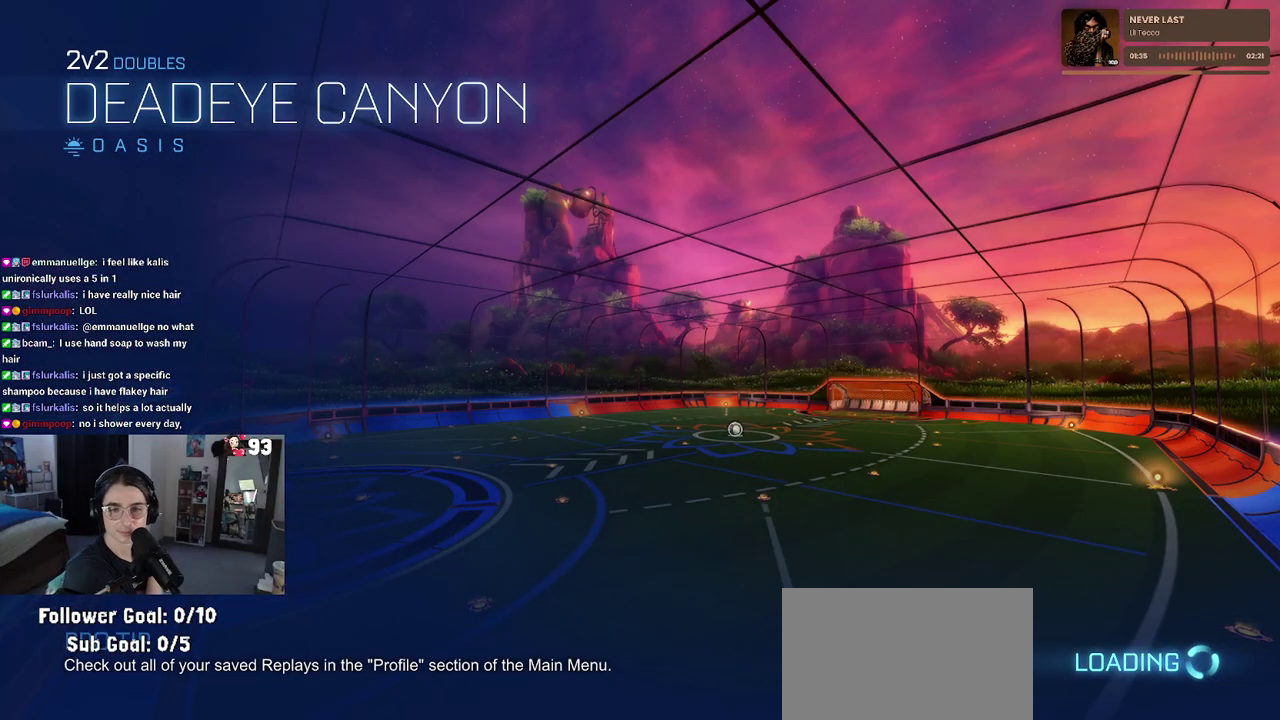
{"buttons": [], "left_stick": "center", "right_stick": "center", "events": []}
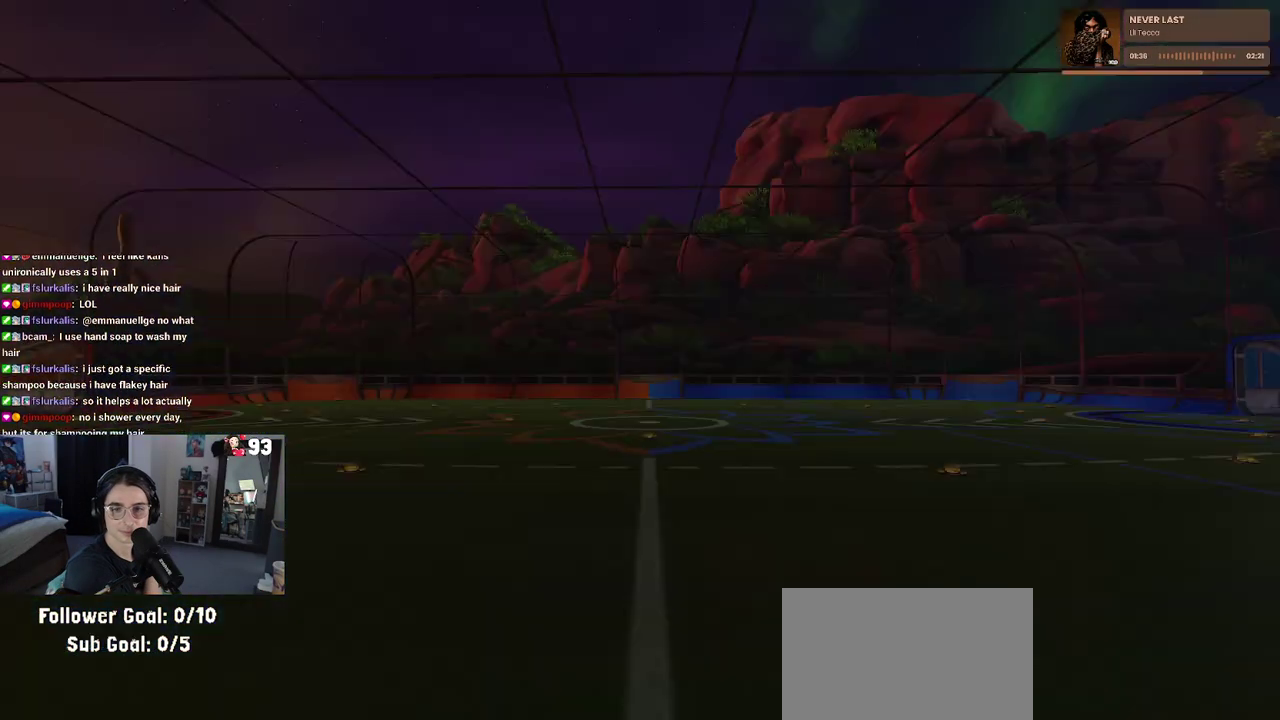
{"buttons": [], "left_stick": "center", "right_stick": "center", "events": []}
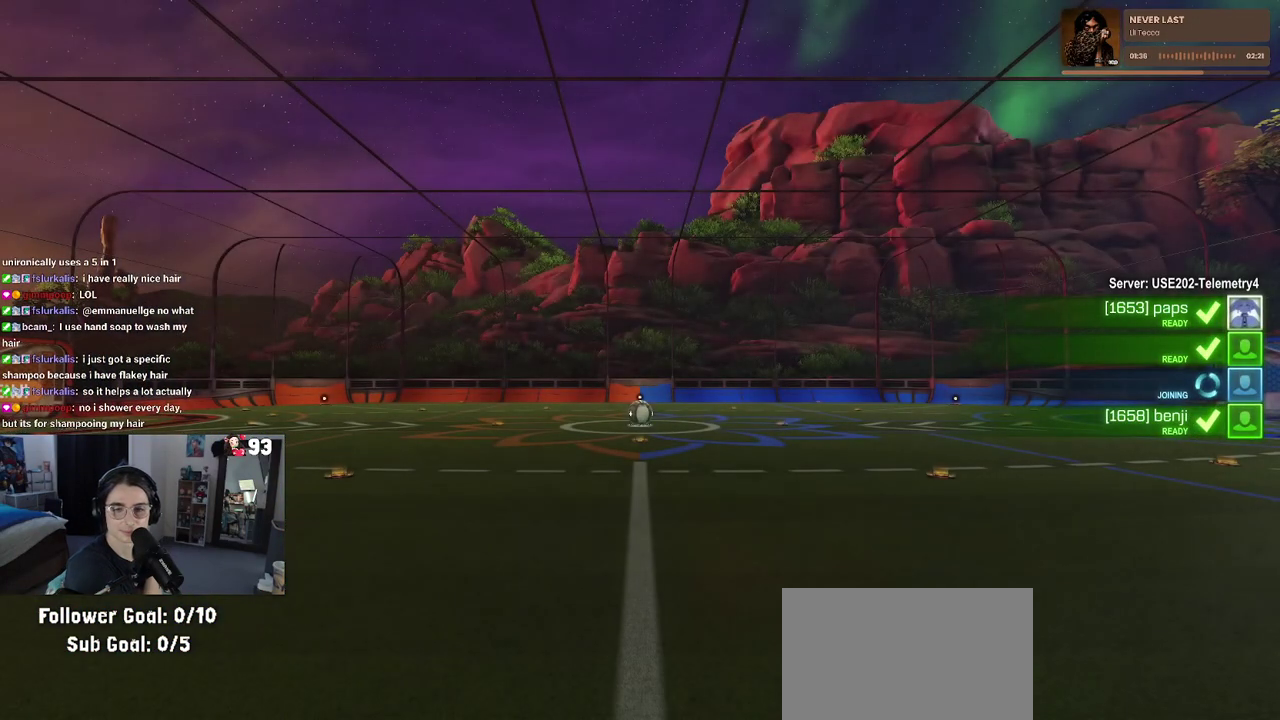
{"buttons": [], "left_stick": "center", "right_stick": "center", "events": []}
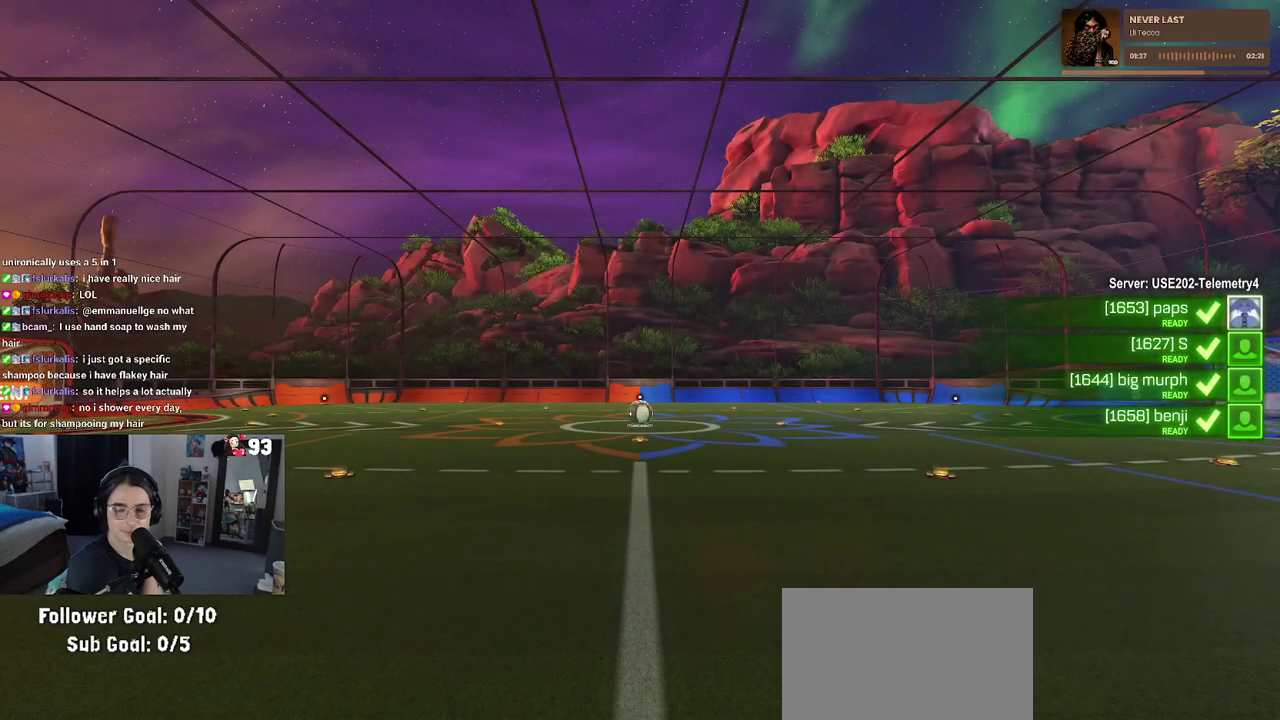
{"buttons": [], "left_stick": "center", "right_stick": "center", "events": []}
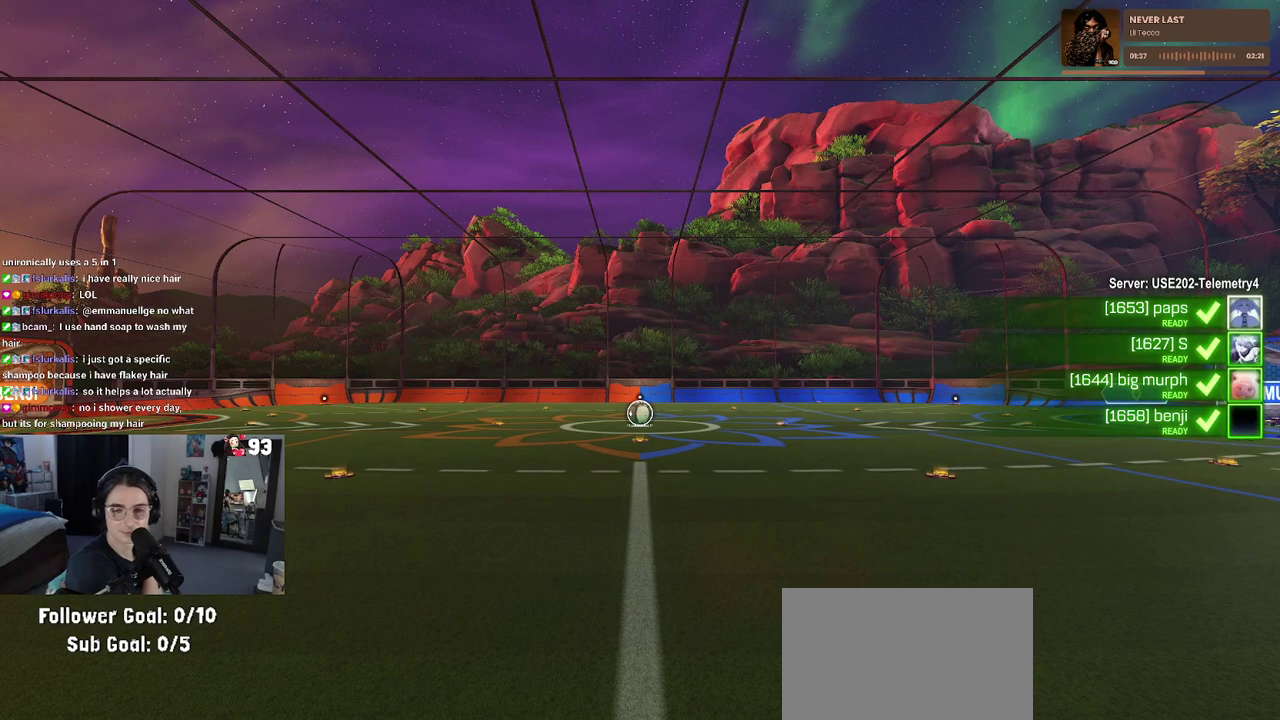
{"buttons": ["CROSS"], "left_stick": "center", "right_stick": "center", "events": [[400, "CROSS", "down"]]}
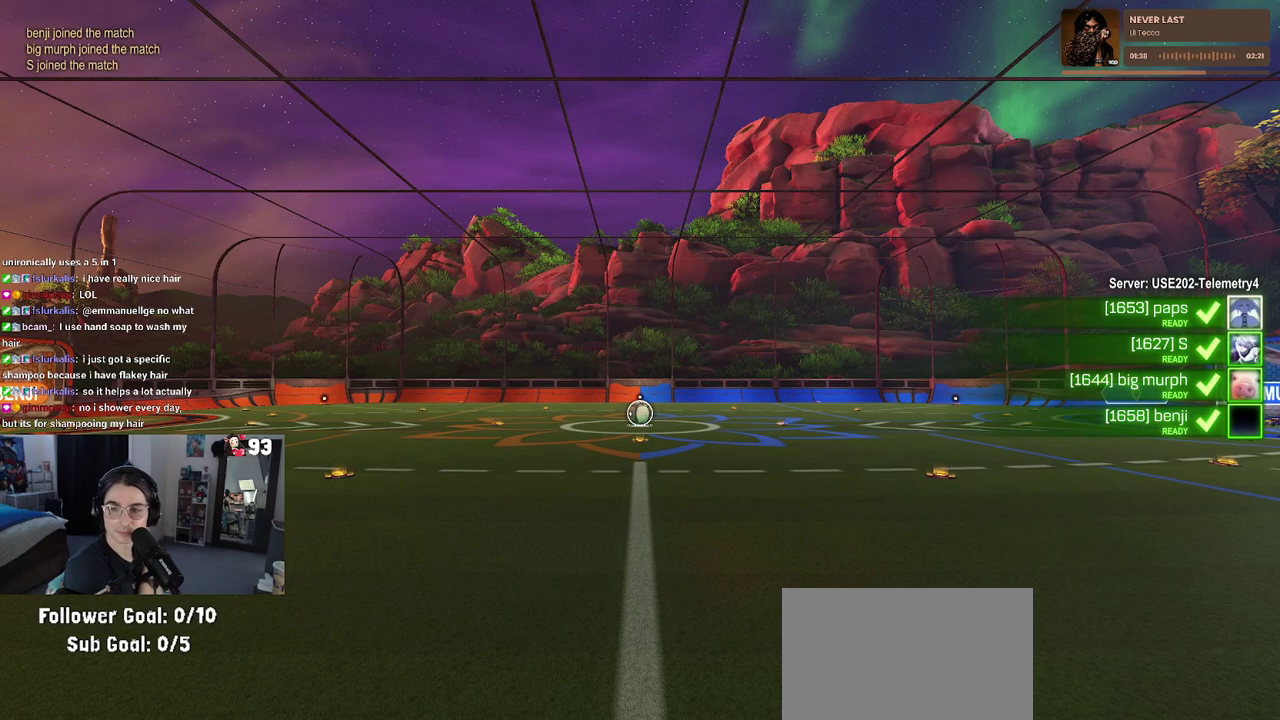
{"buttons": [], "left_stick": "center", "right_stick": "center", "events": [[83, "CROSS", "up"], [150, "CROSS", "down"], [300, "CROSS", "up"], [383, "CROSS", "down"], [500, "CROSS", "up"]]}
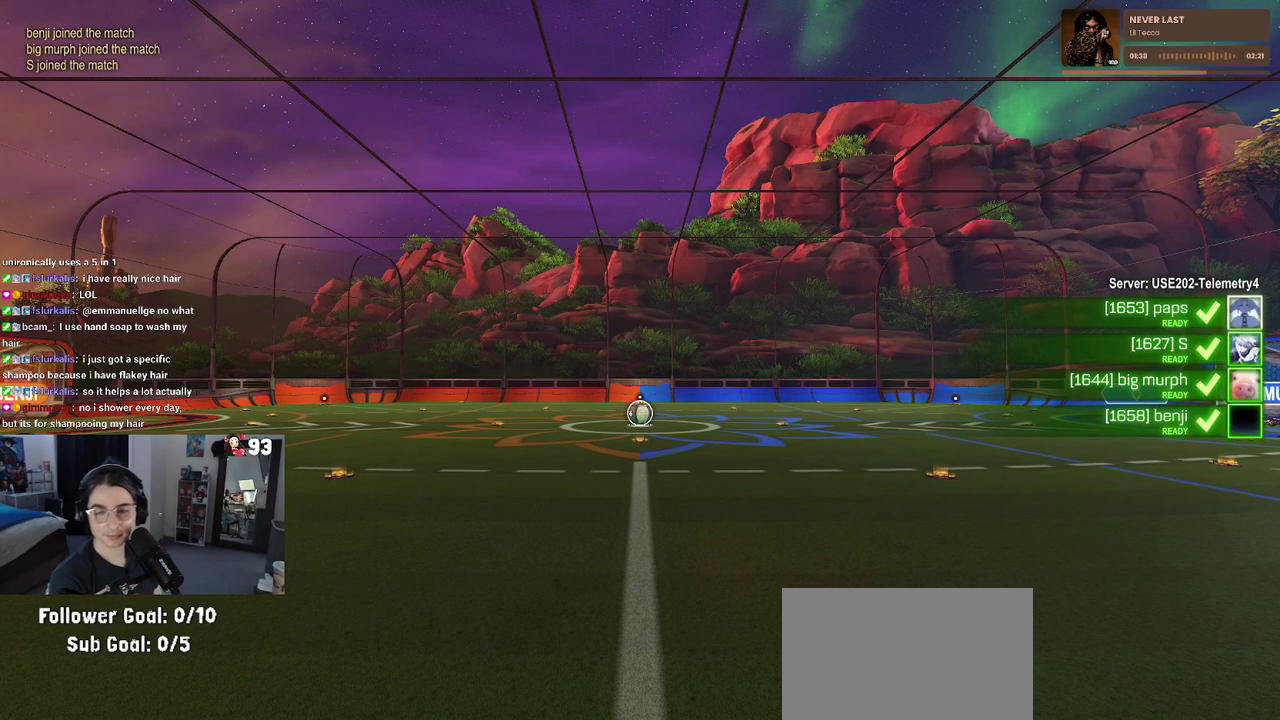
{"buttons": [], "left_stick": "center", "right_stick": "center", "events": [[100, "CROSS", "down"], [217, "CROSS", "up"]]}
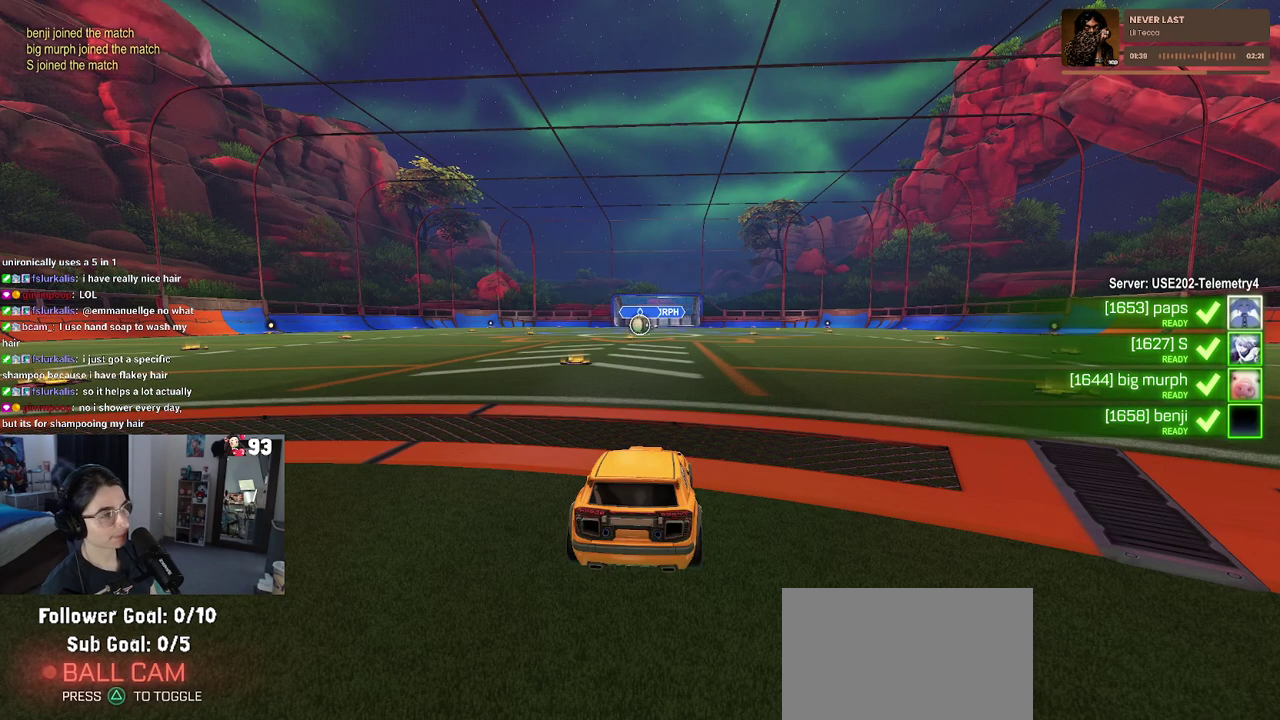
{"buttons": [], "left_stick": "center", "right_stick": "center", "events": []}
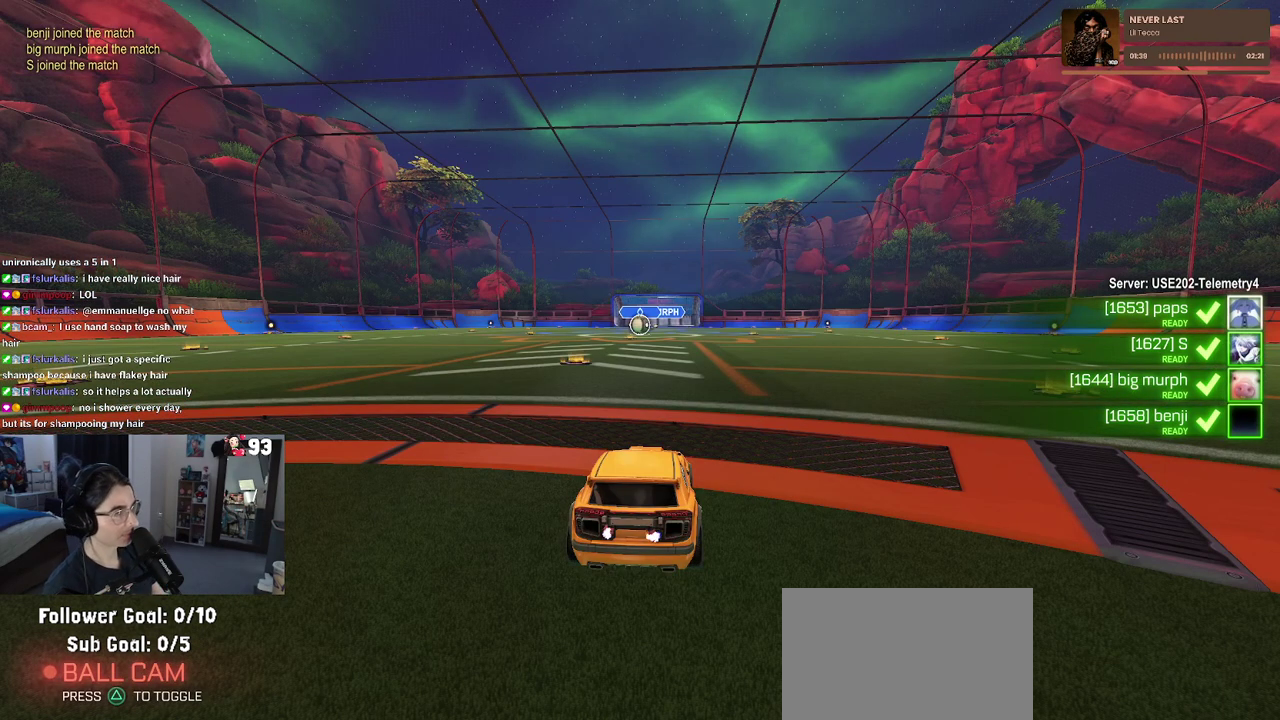
{"buttons": [], "left_stick": "center", "right_stick": "center", "events": []}
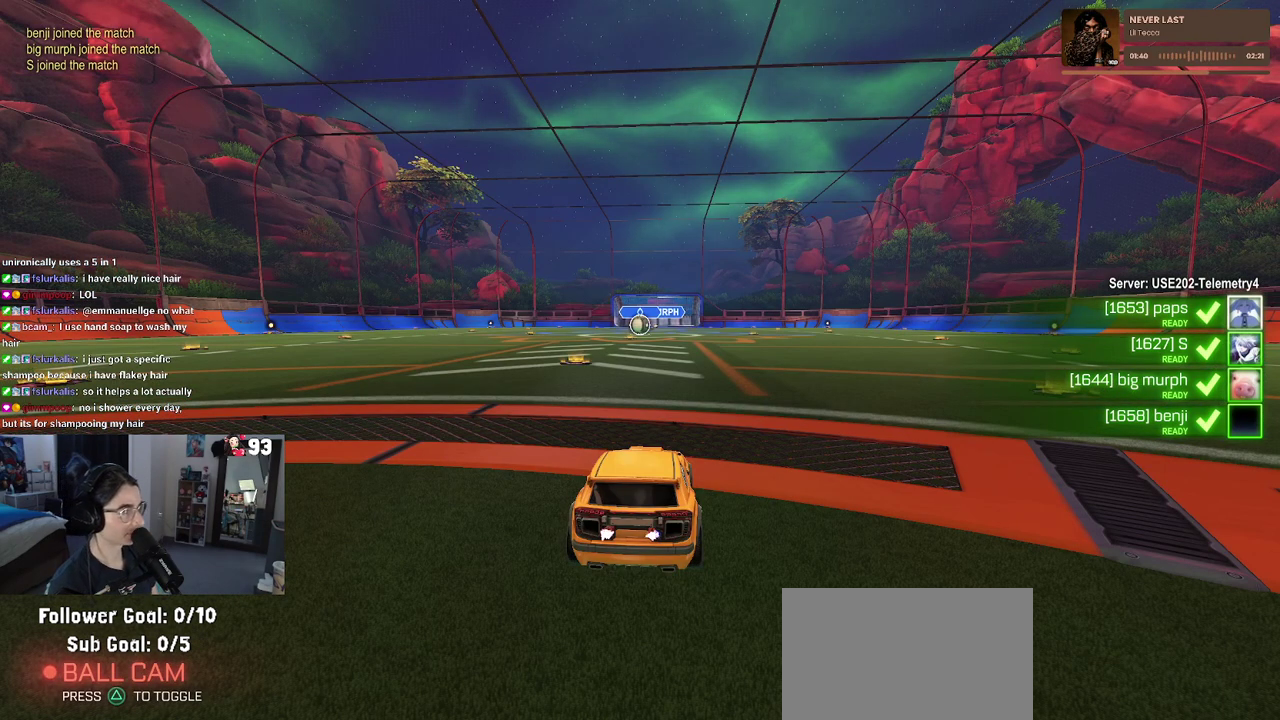
{"buttons": [], "left_stick": "center", "right_stick": "center", "events": [[217, "CROSS", "down"], [333, "CROSS", "up"], [400, "CROSS", "down"], [483, "CROSS", "up"]]}
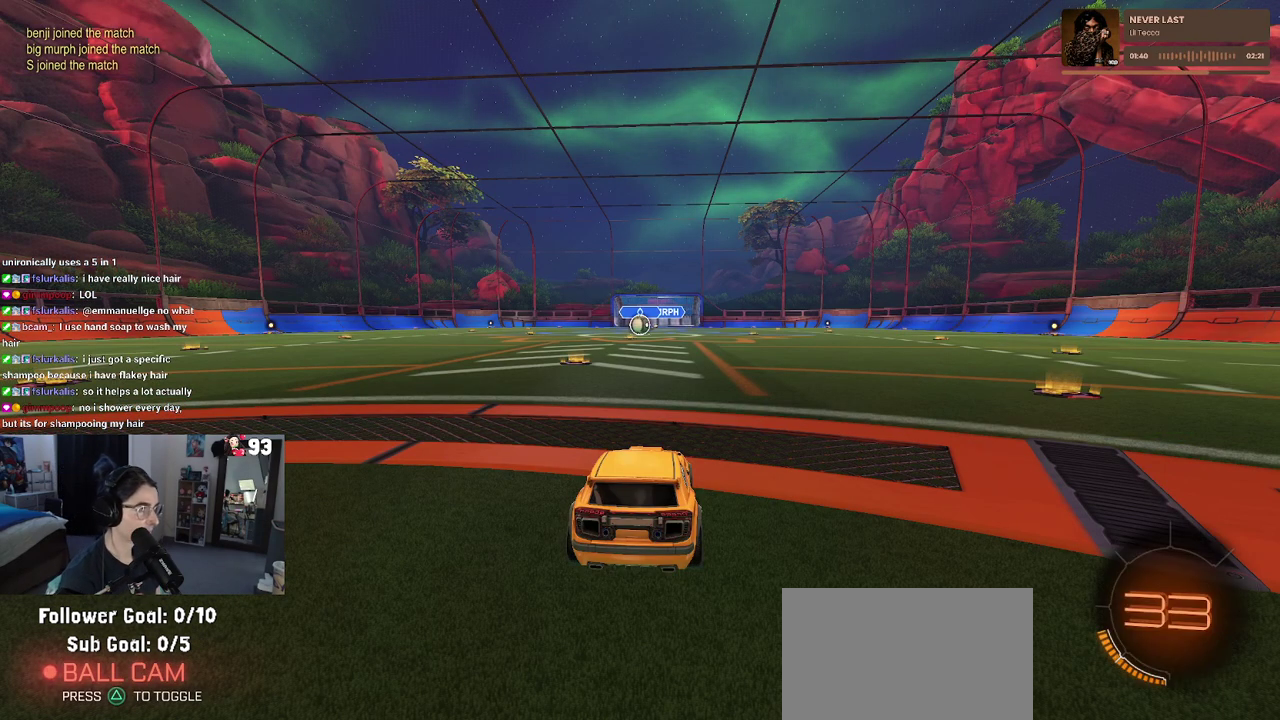
{"buttons": ["TRIANGLE"], "left_stick": "center", "right_stick": "center", "events": [[200, "TRIANGLE", "down"], [400, "TRIANGLE", "up"], [500, "TRIANGLE", "down"]]}
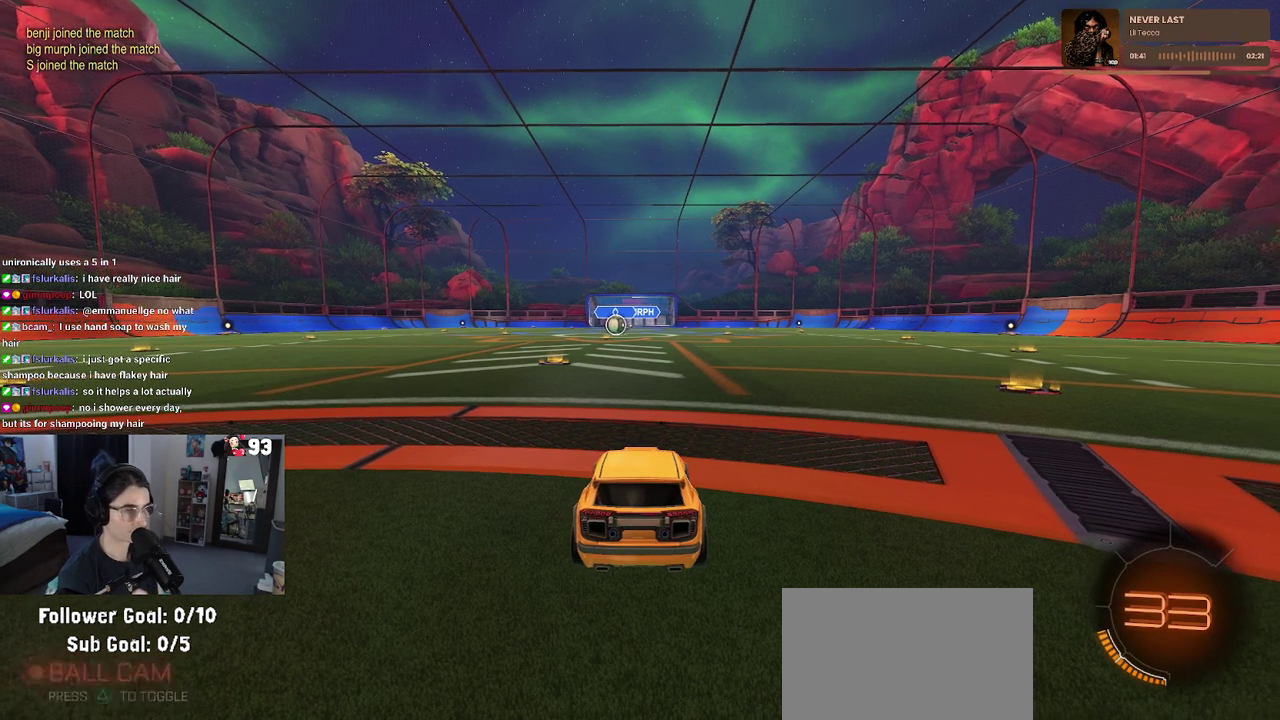
{"buttons": [], "left_stick": "center", "right_stick": "center", "events": [[183, "TRIANGLE", "up"]]}
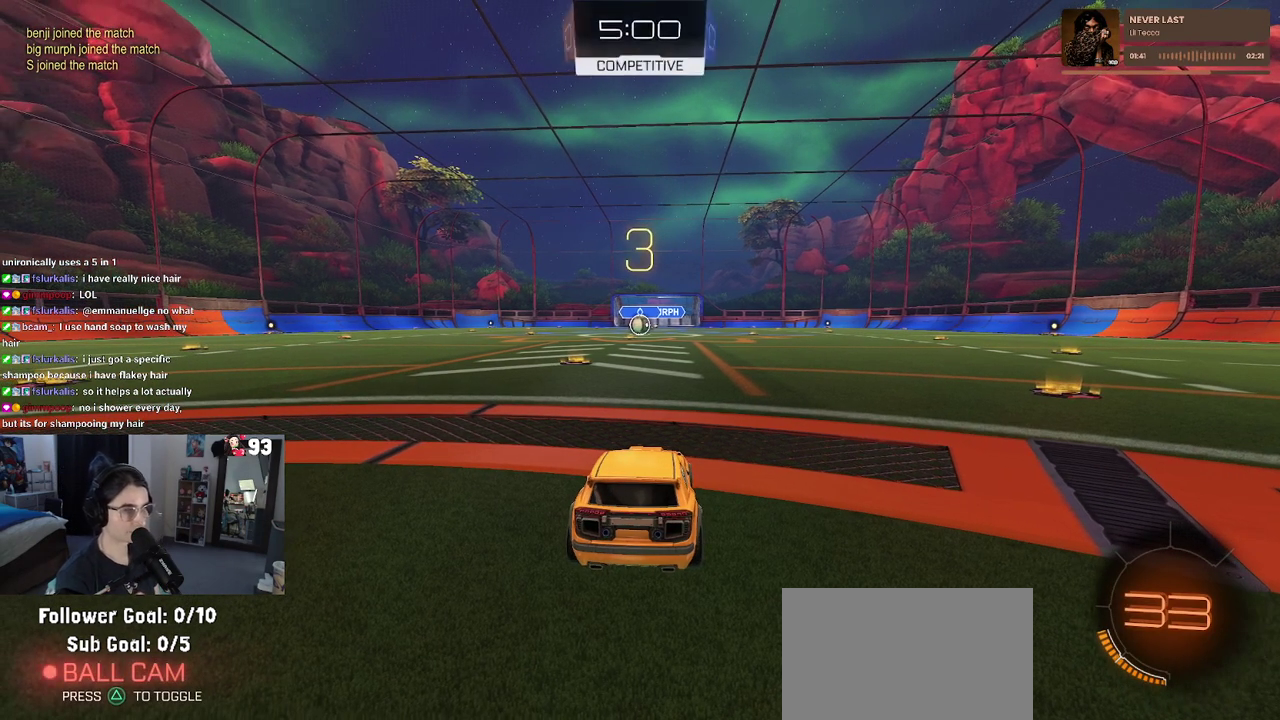
{"buttons": [], "left_stick": "center", "right_stick": "center", "events": []}
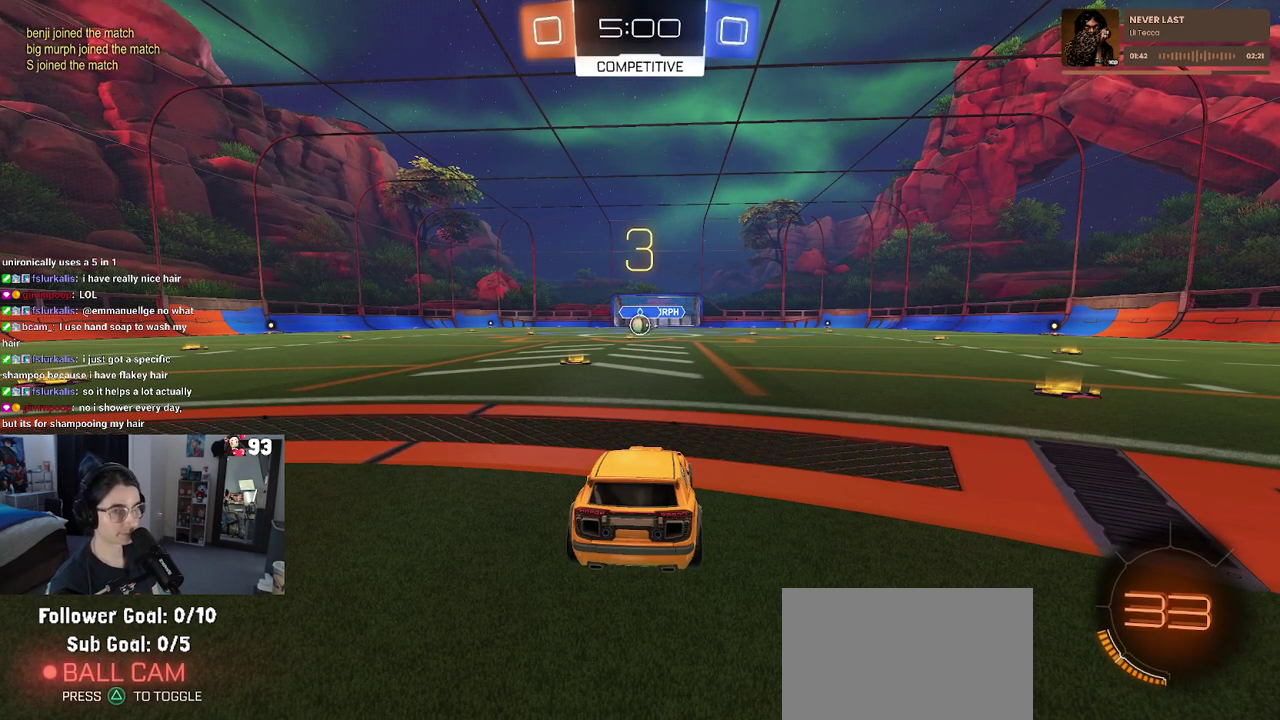
{"buttons": [], "left_stick": "center", "right_stick": "center", "events": [[100, "TRIANGLE", "down"], [167, "TRIANGLE", "up"], [283, "TRIANGLE", "down"], [350, "TRIANGLE", "up"]]}
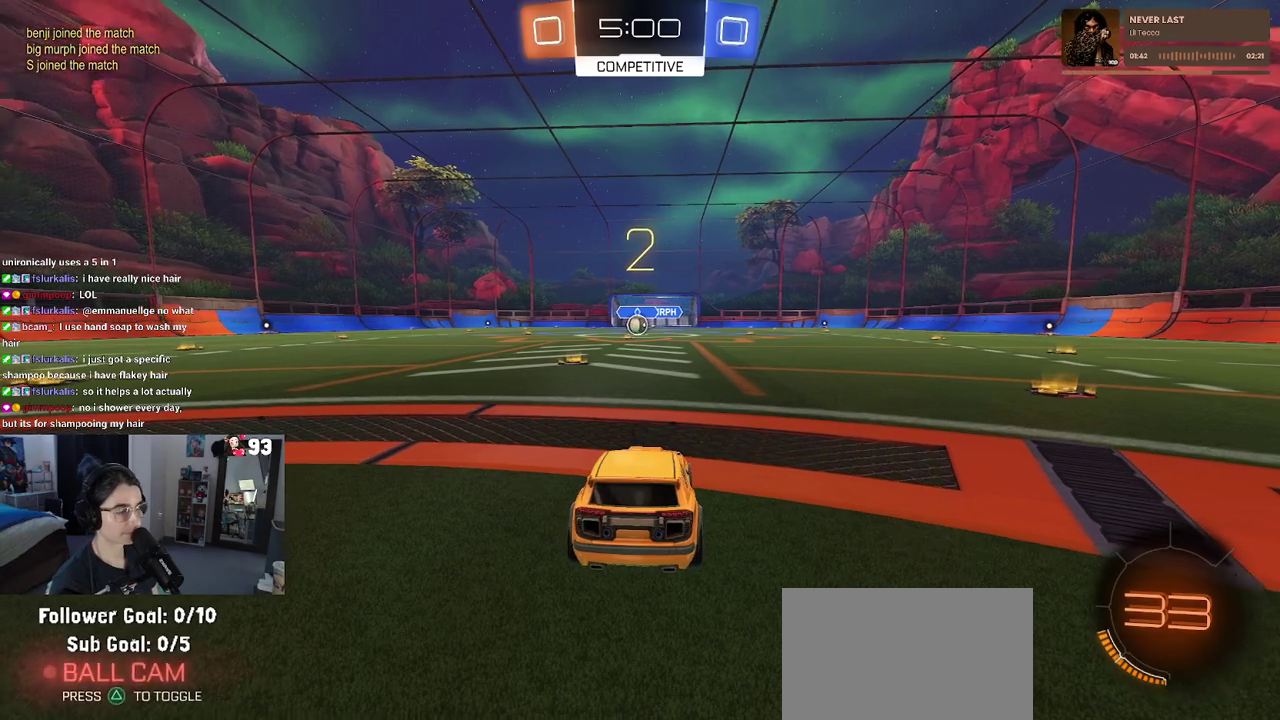
{"buttons": [], "left_stick": "center", "right_stick": "center", "events": []}
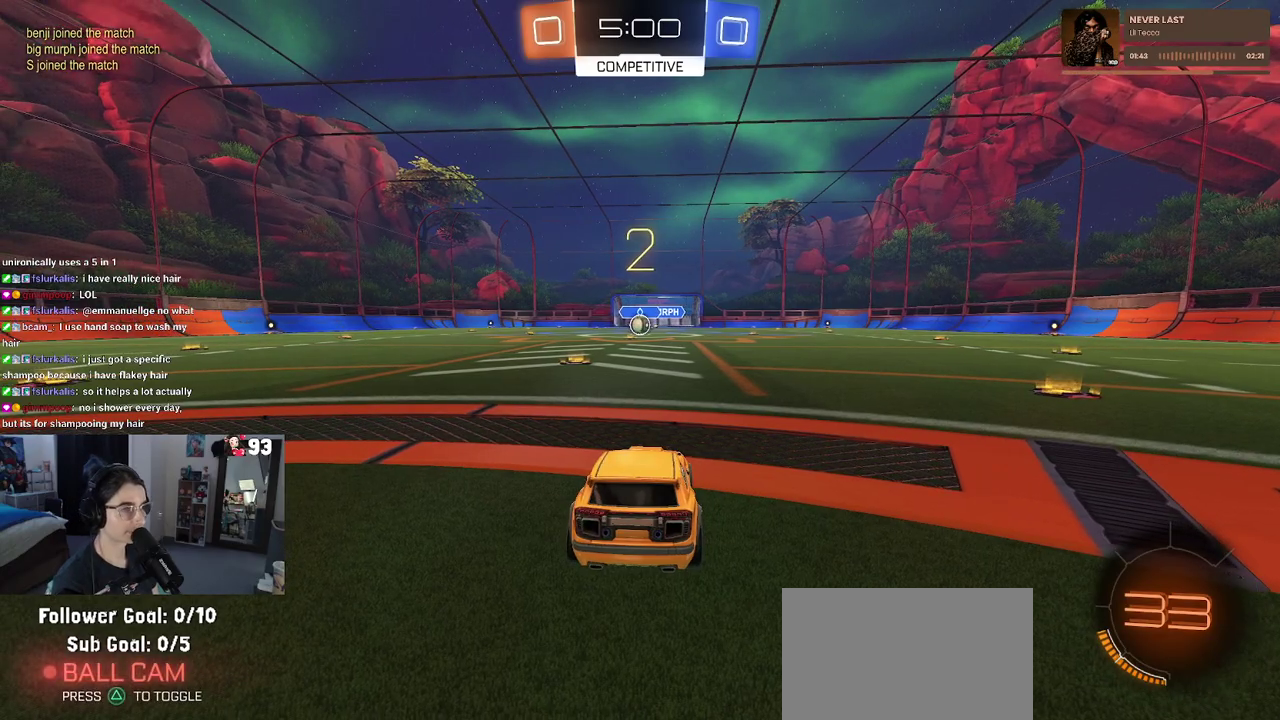
{"buttons": [], "left_stick": "center", "right_stick": "center", "events": []}
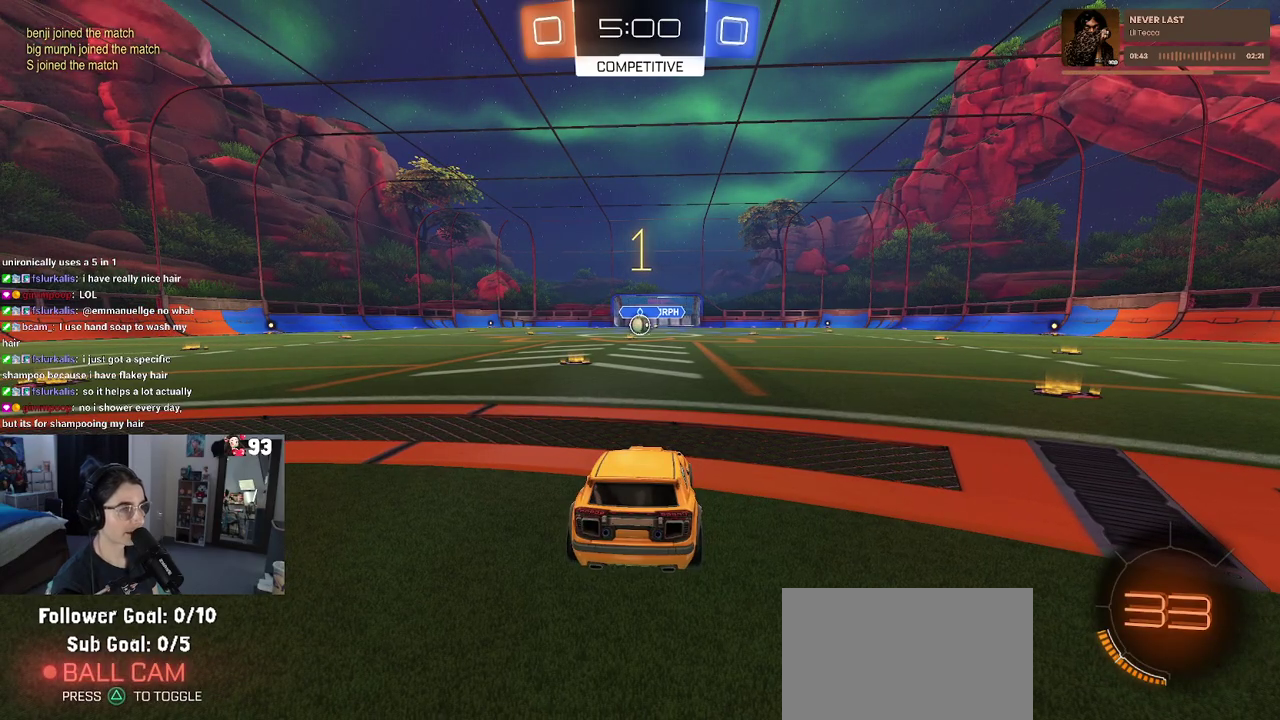
{"buttons": [], "left_stick": "left", "right_stick": "center", "events": [[450, "left_stick", "left"]]}
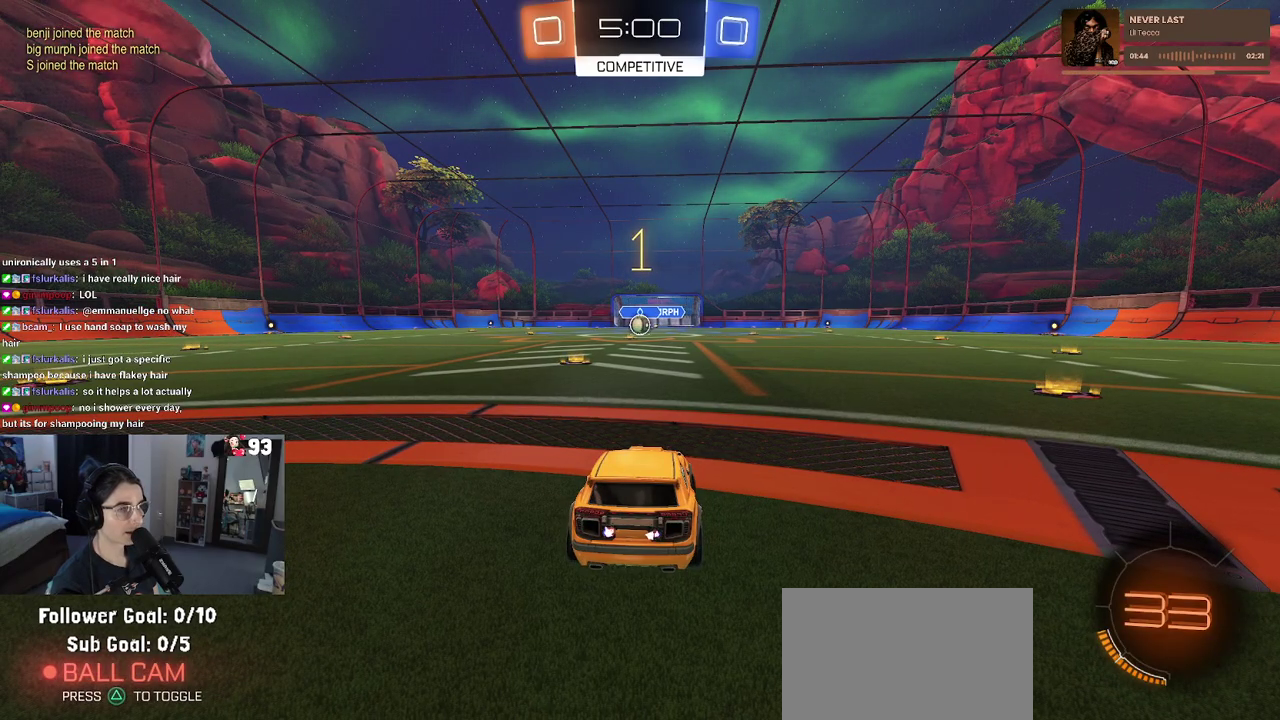
{"buttons": [], "left_stick": "up-right", "right_stick": "center", "events": [[83, "left_stick", "center"], [467, "left_stick", "up-right"]]}
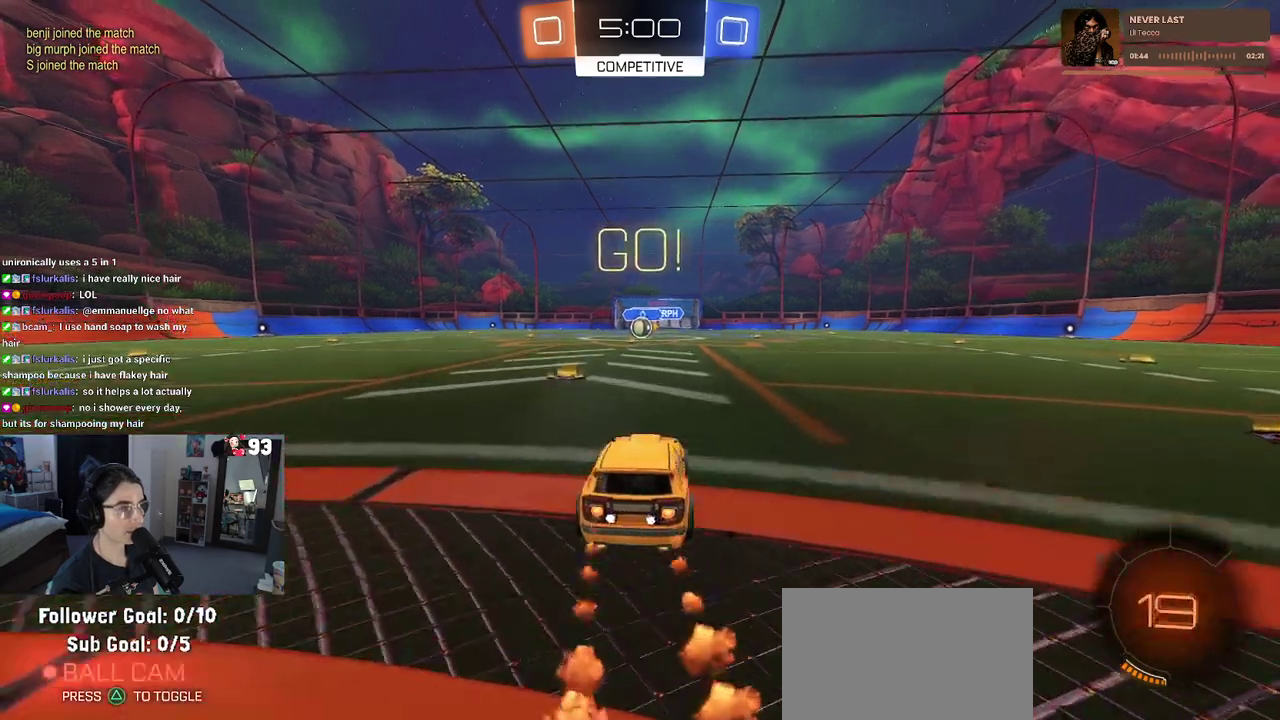
{"buttons": ["SQUARE"], "left_stick": "down", "right_stick": "center", "events": [[17, "CROSS", "down"], [33, "left_stick", "up"], [100, "left_stick", "up-left"], [117, "CROSS", "up"], [200, "CROSS", "down"], [250, "SQUARE", "down"], [283, "CROSS", "up"], [283, "left_stick", "down"]]}
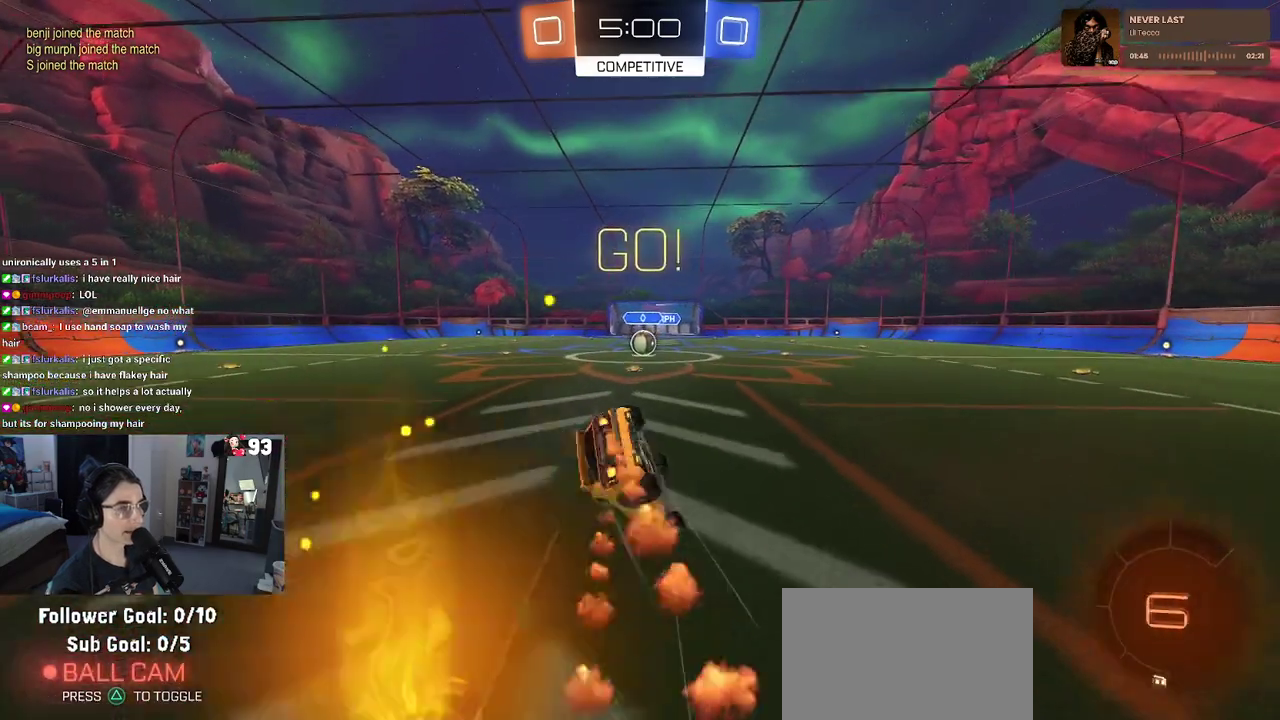
{"buttons": ["SQUARE"], "left_stick": "down-left", "right_stick": "center", "events": [[33, "left_stick", "down-left"]]}
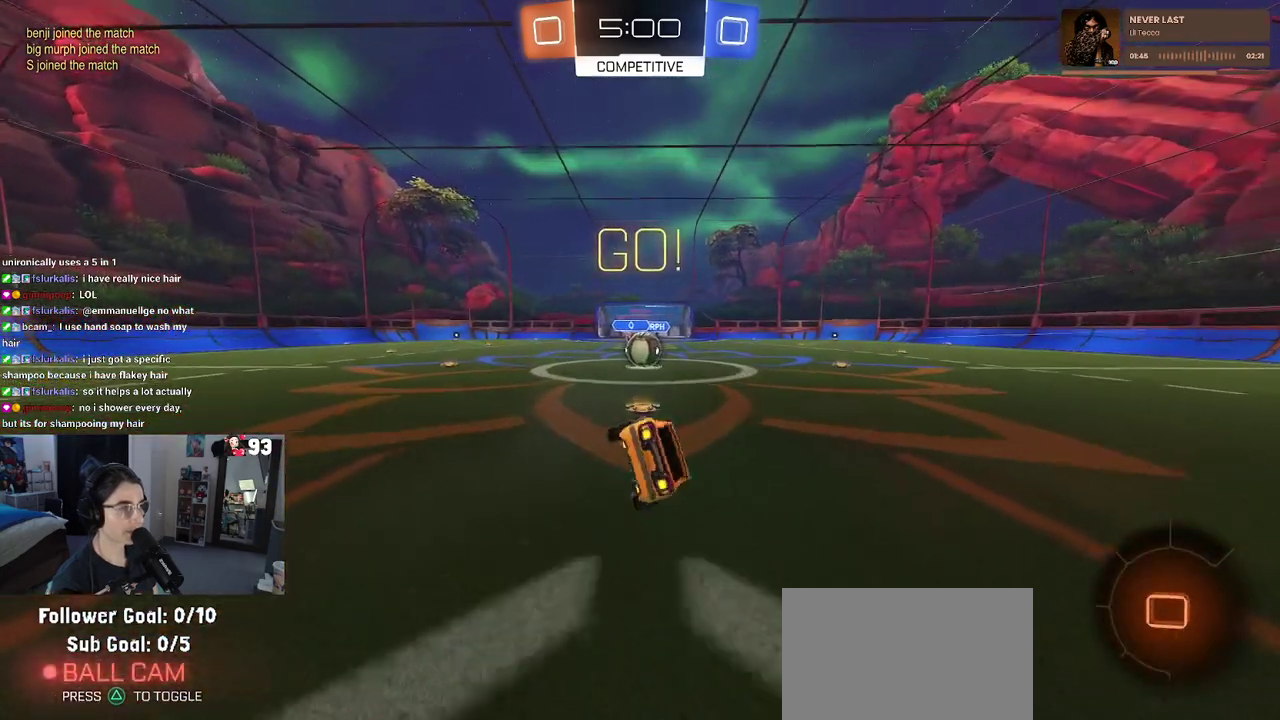
{"buttons": ["CROSS"], "left_stick": "center", "right_stick": "center", "events": [[83, "left_stick", "down"], [133, "left_stick", "down-right"], [217, "SQUARE", "up"], [267, "left_stick", "right"], [333, "left_stick", "center"], [417, "CROSS", "down"]]}
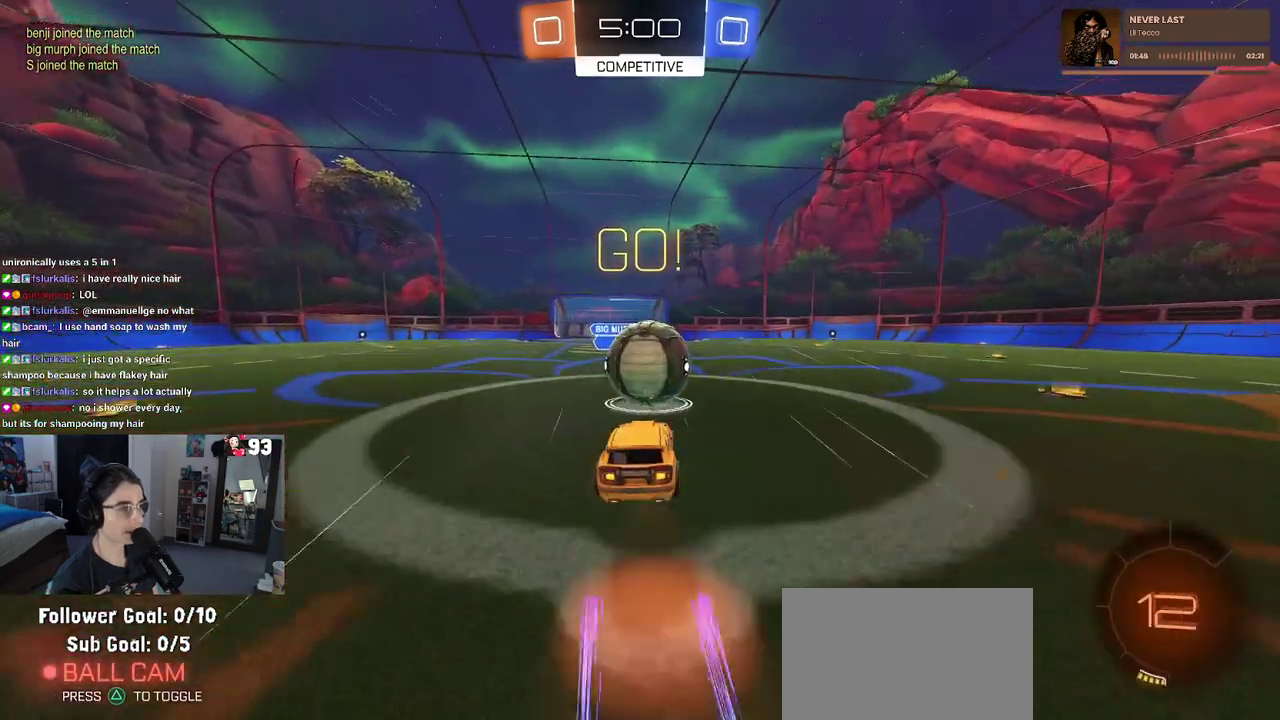
{"buttons": ["SQUARE"], "left_stick": "up-right", "right_stick": "center", "events": [[50, "left_stick", "right"], [67, "CROSS", "up"], [133, "CROSS", "down"], [200, "SQUARE", "down"], [217, "left_stick", "up-right"], [250, "CROSS", "up"]]}
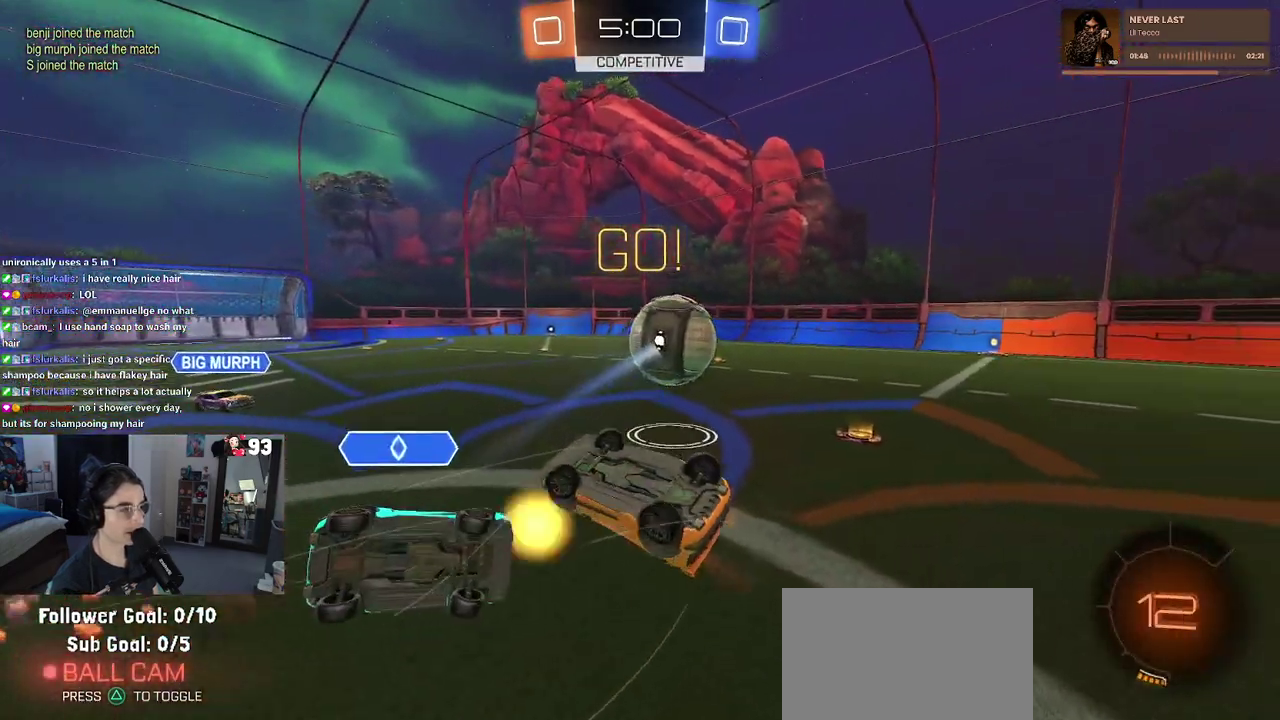
{"buttons": ["TRIANGLE"], "left_stick": "up-right", "right_stick": "center", "events": [[300, "SQUARE", "up"], [467, "TRIANGLE", "down"]]}